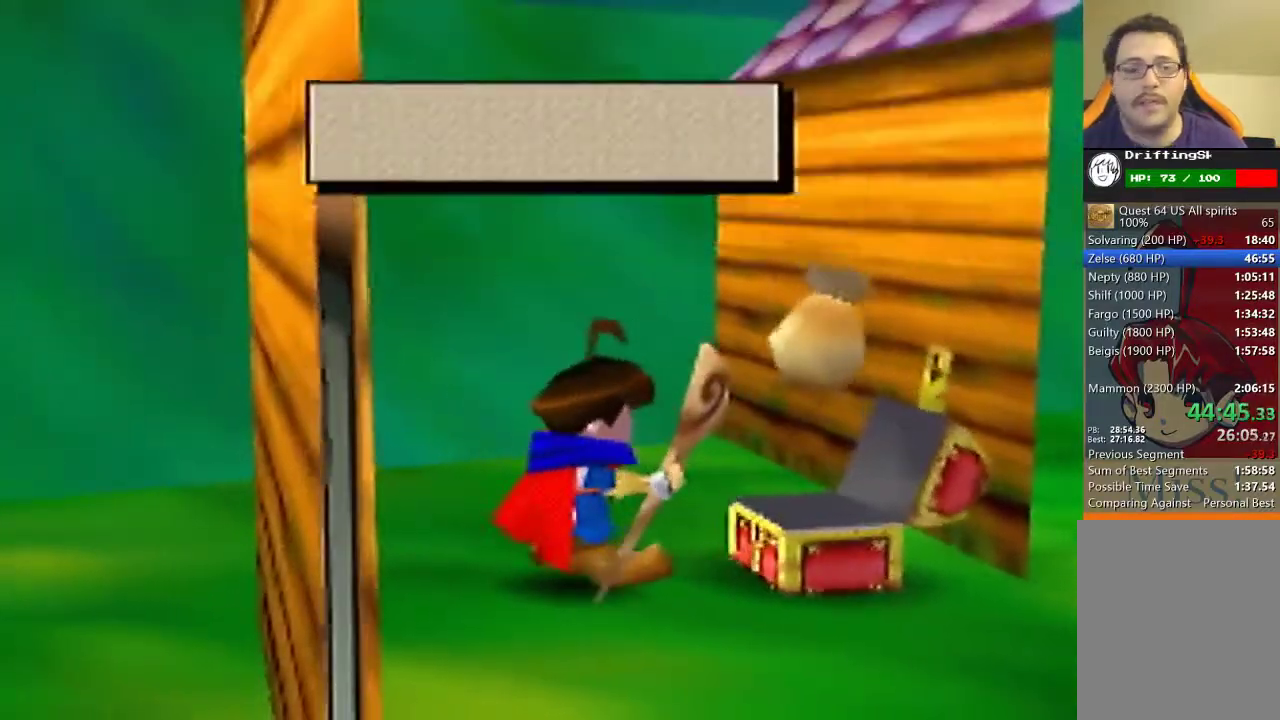
Gameplay with a controller (Nintendo layout); each line is a JSON object with the inputs held at the frame after it (dt_ms = milliseconds from this image to that frame). "events" lists button and stick changes between this image and that frame as [ms after this image, input, new state], when the widget could be followed in between. Not read: L3 R3.
{"dt_ms": 500, "buttons": [], "left_stick": "left", "events": [[167, "left_stick", "left"]]}
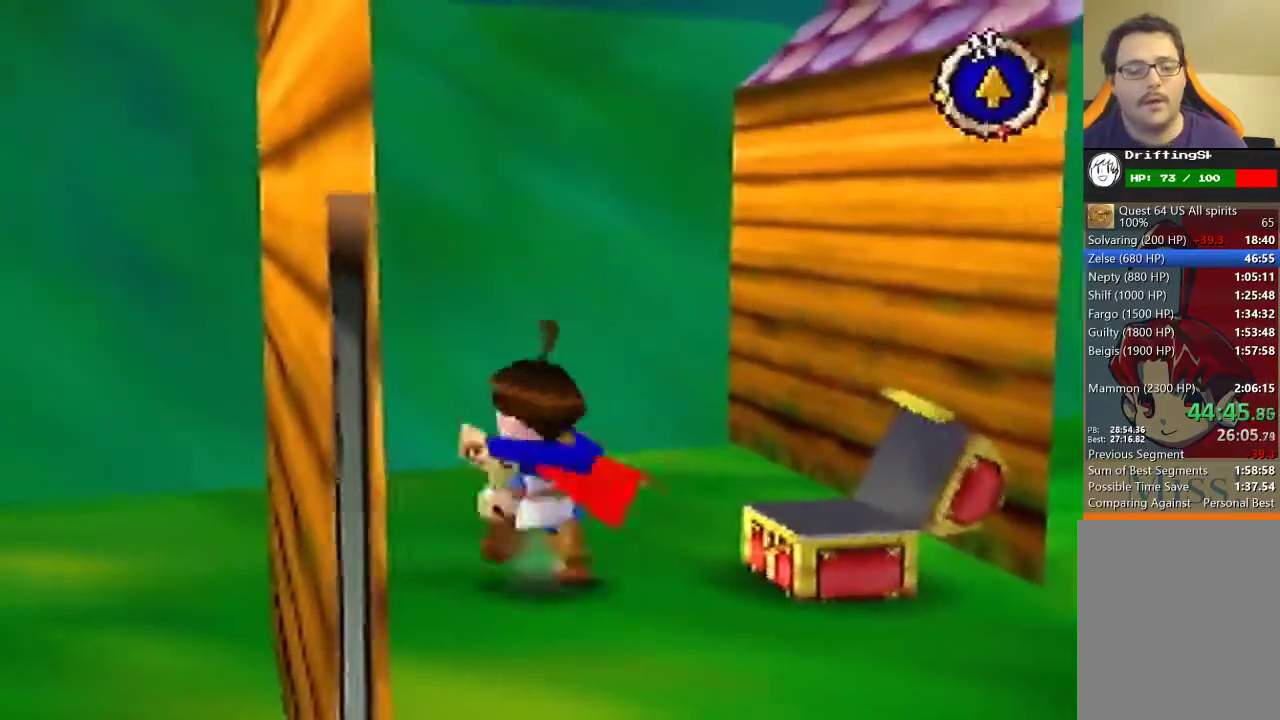
{"dt_ms": 500, "buttons": ["B"], "left_stick": "left", "events": [[67, "B", "down"]]}
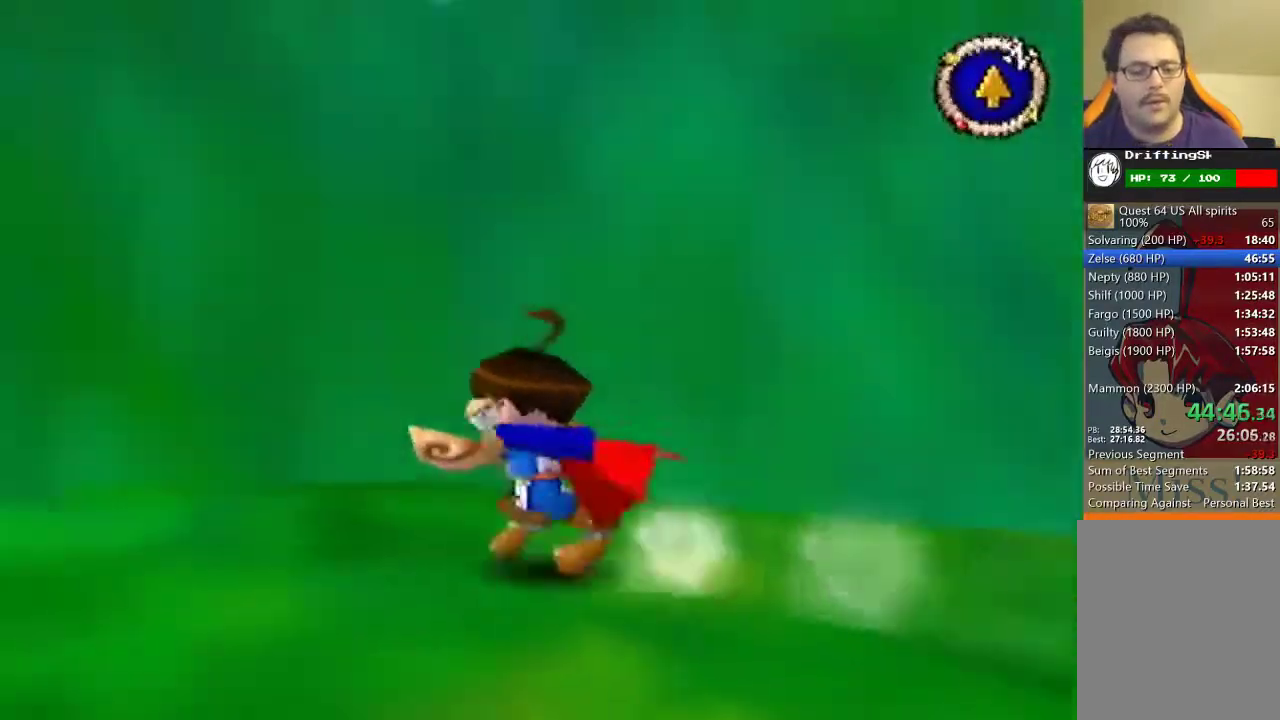
{"dt_ms": 500, "buttons": ["B"], "left_stick": "left"}
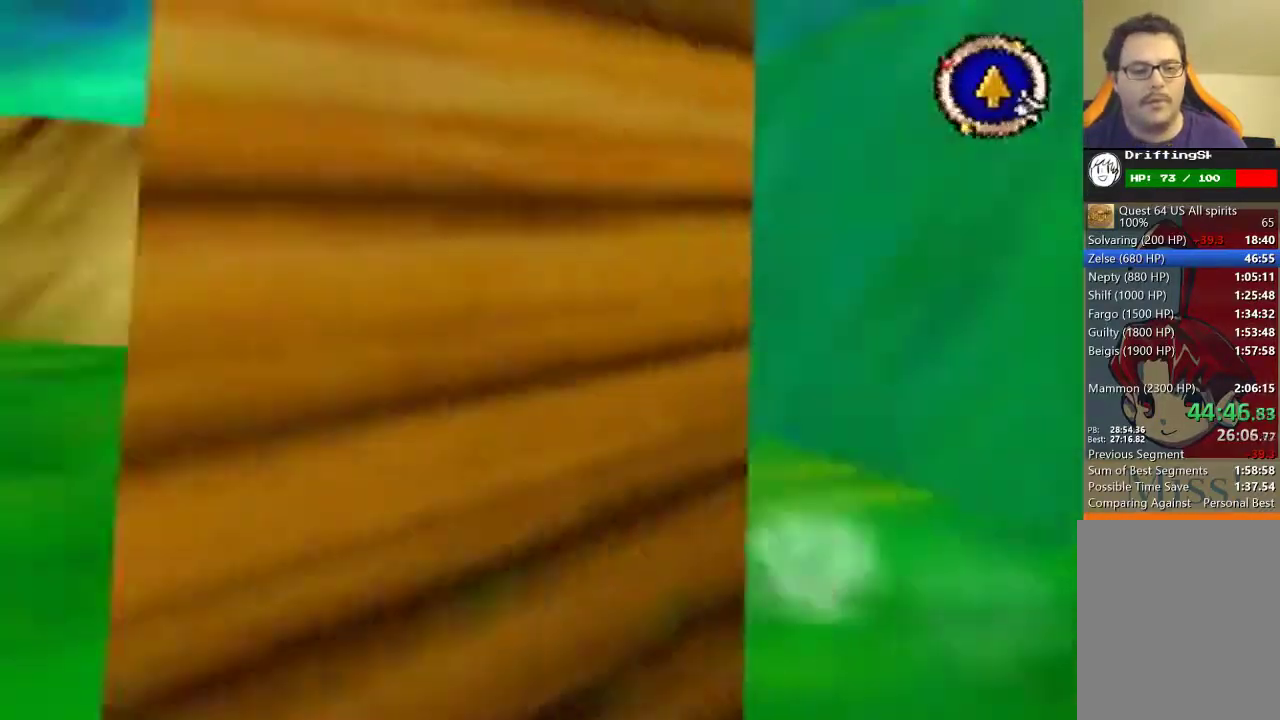
{"dt_ms": 500, "buttons": [], "left_stick": "up"}
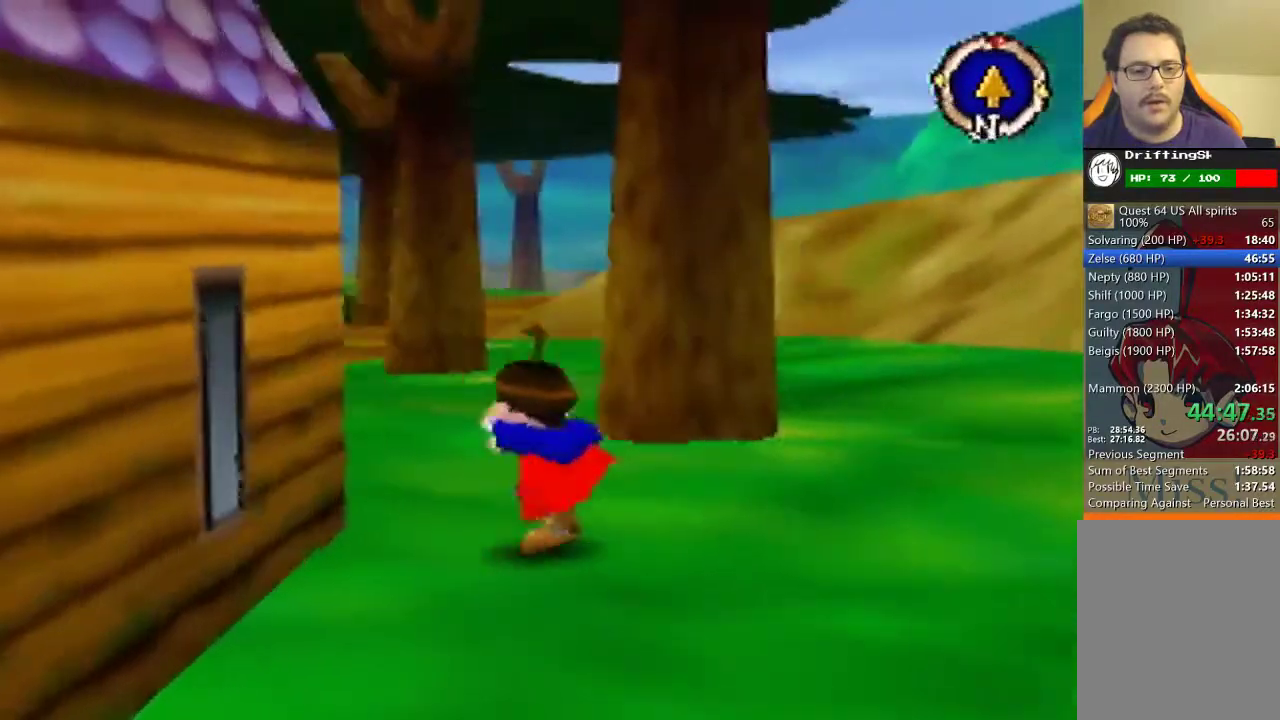
{"dt_ms": 500, "buttons": ["B"], "left_stick": "up-left"}
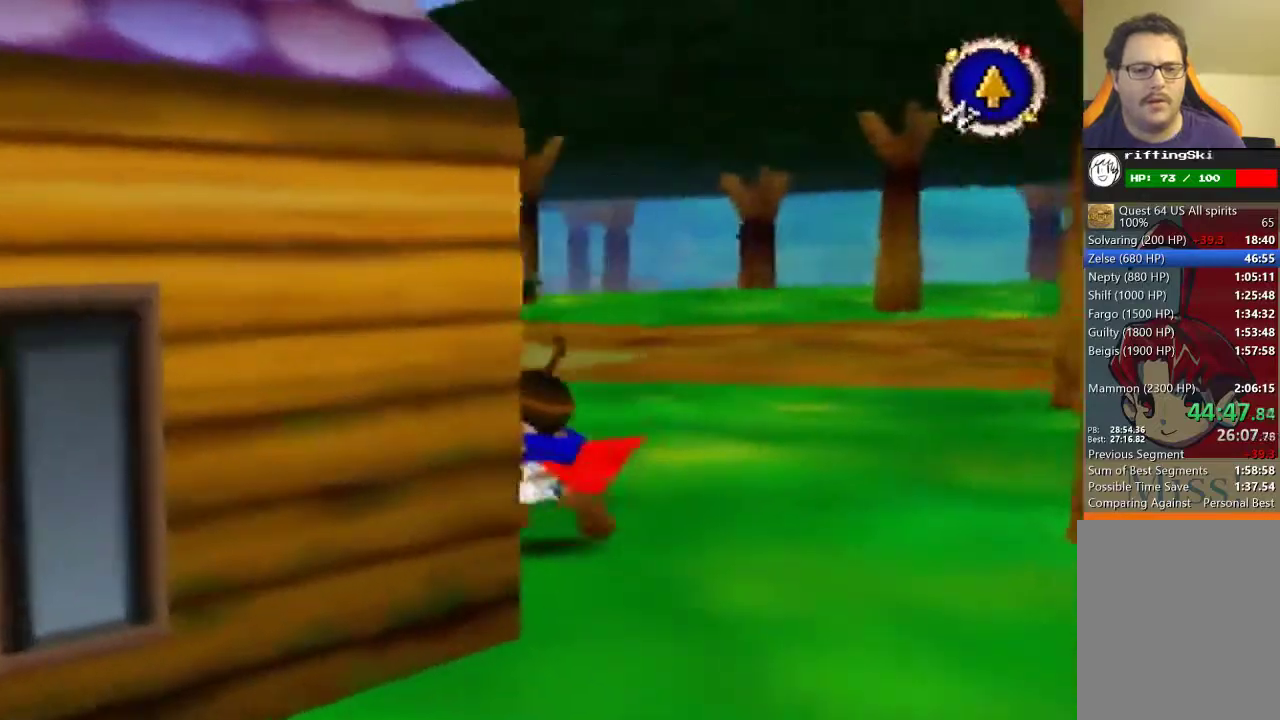
{"dt_ms": 500, "buttons": ["B"], "left_stick": "up-left"}
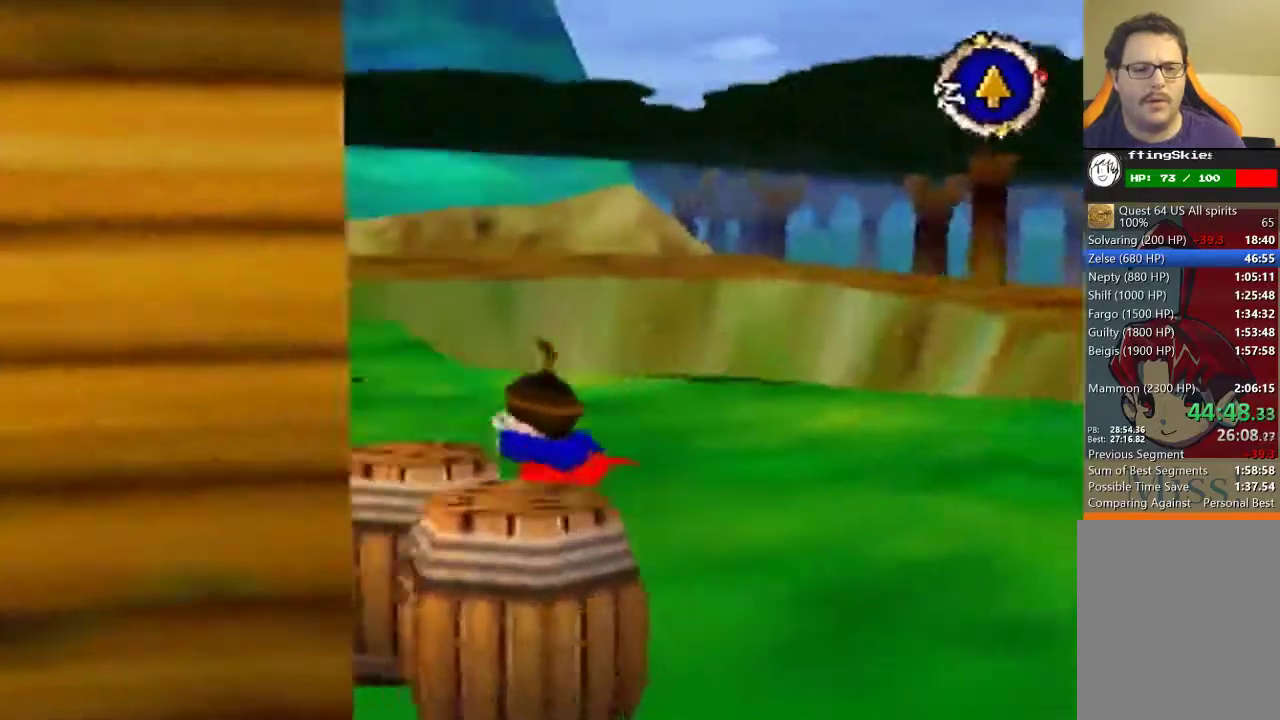
{"dt_ms": 1000, "buttons": [], "left_stick": "center", "events": [[67, "left_stick", "left"], [267, "B", "up"], [433, "left_stick", "up-left"], [600, "left_stick", "center"]]}
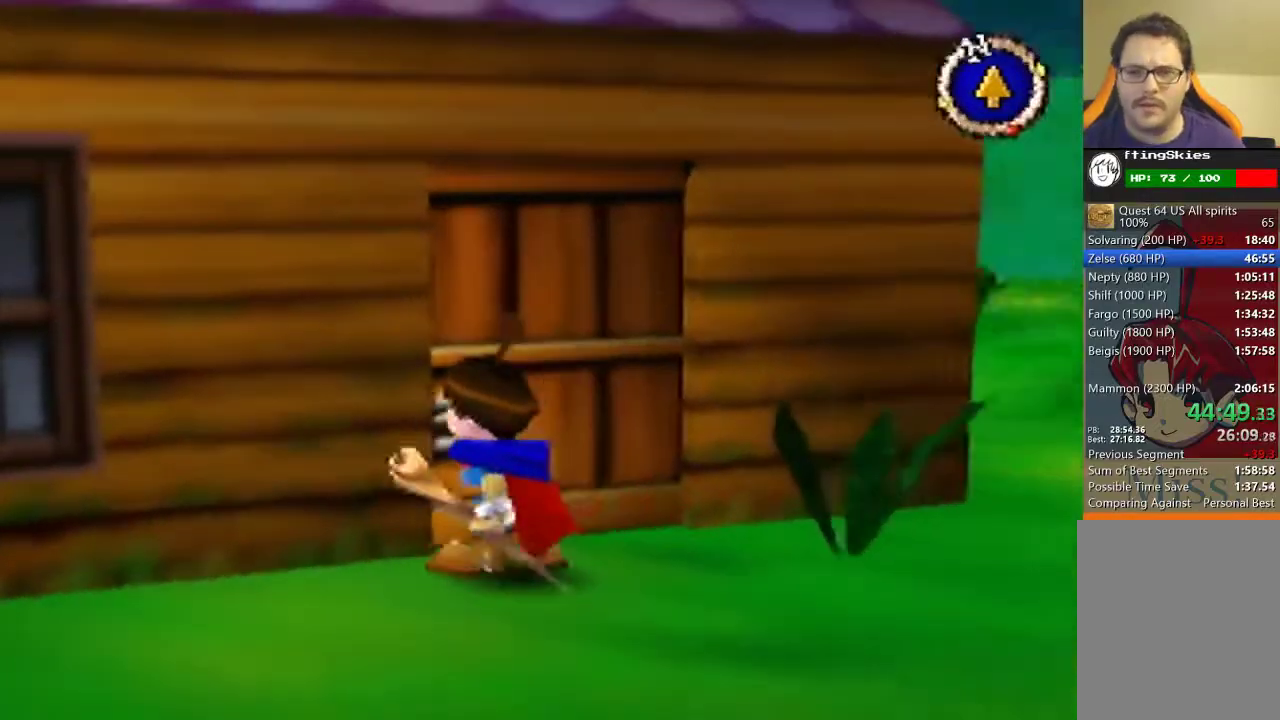
{"dt_ms": 500, "buttons": [], "left_stick": "center"}
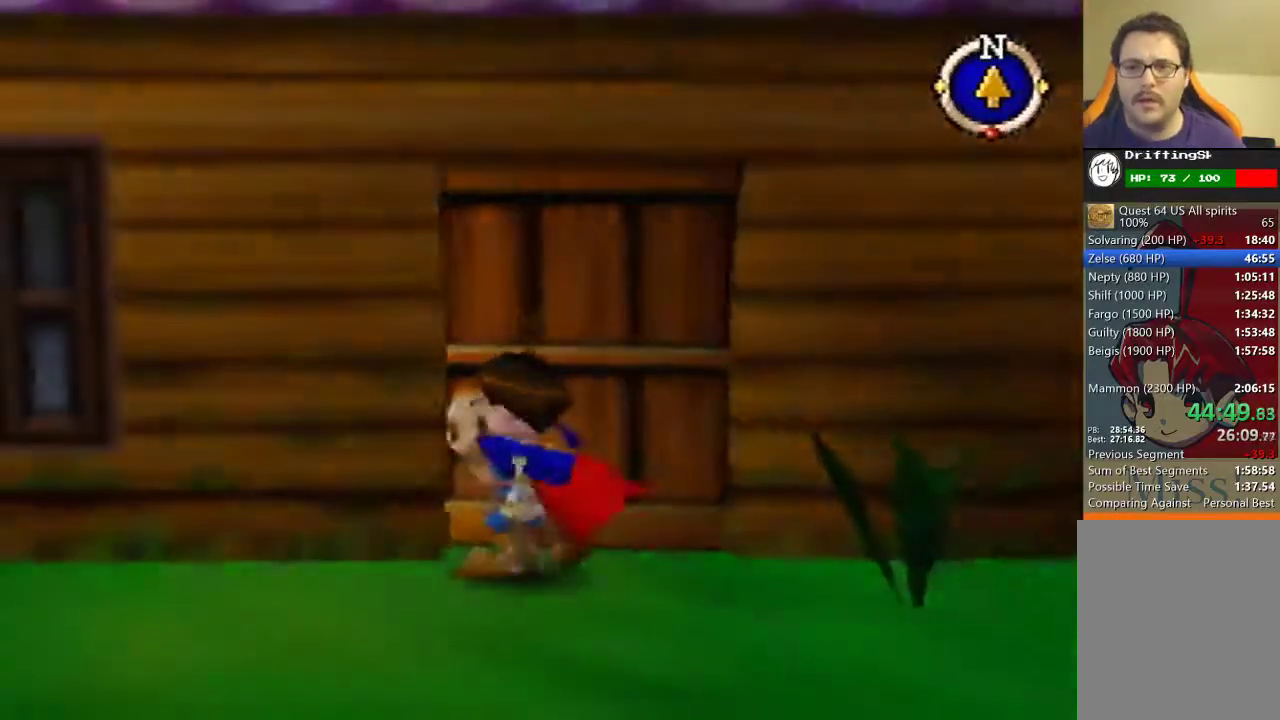
{"dt_ms": 500, "buttons": [], "left_stick": "center"}
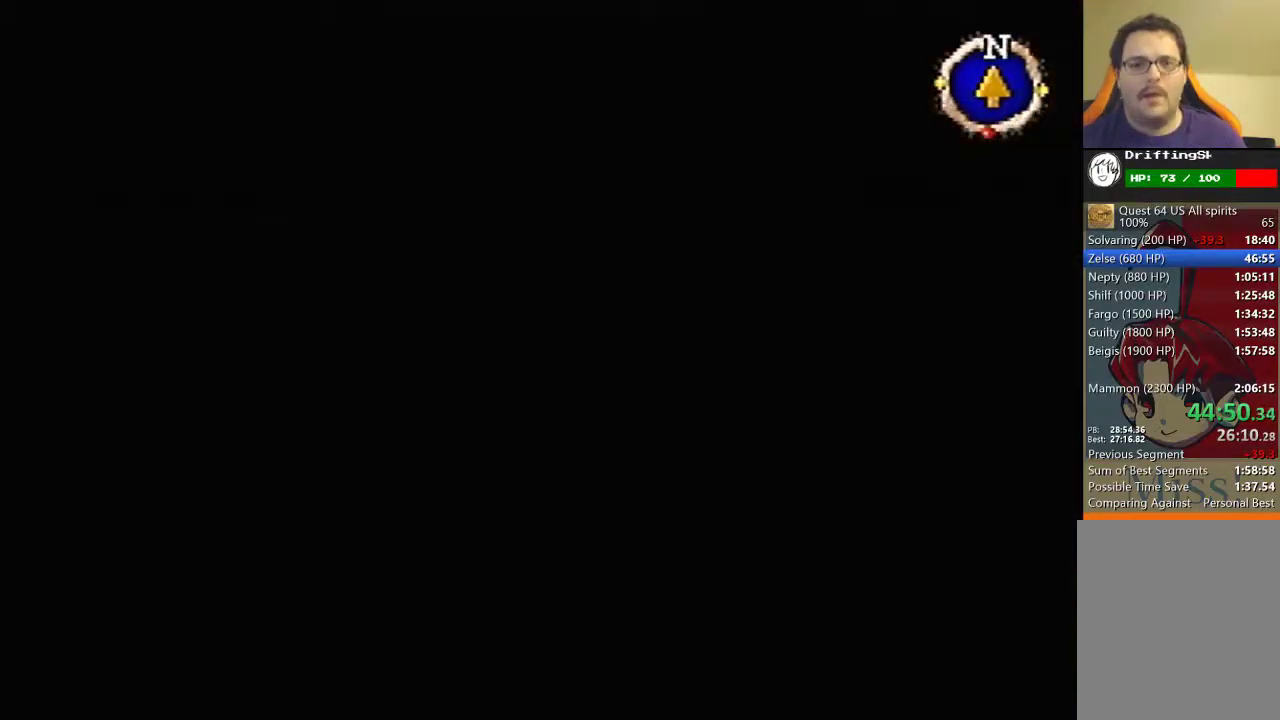
{"dt_ms": 500, "buttons": [], "left_stick": "down", "events": [[500, "left_stick", "down"]]}
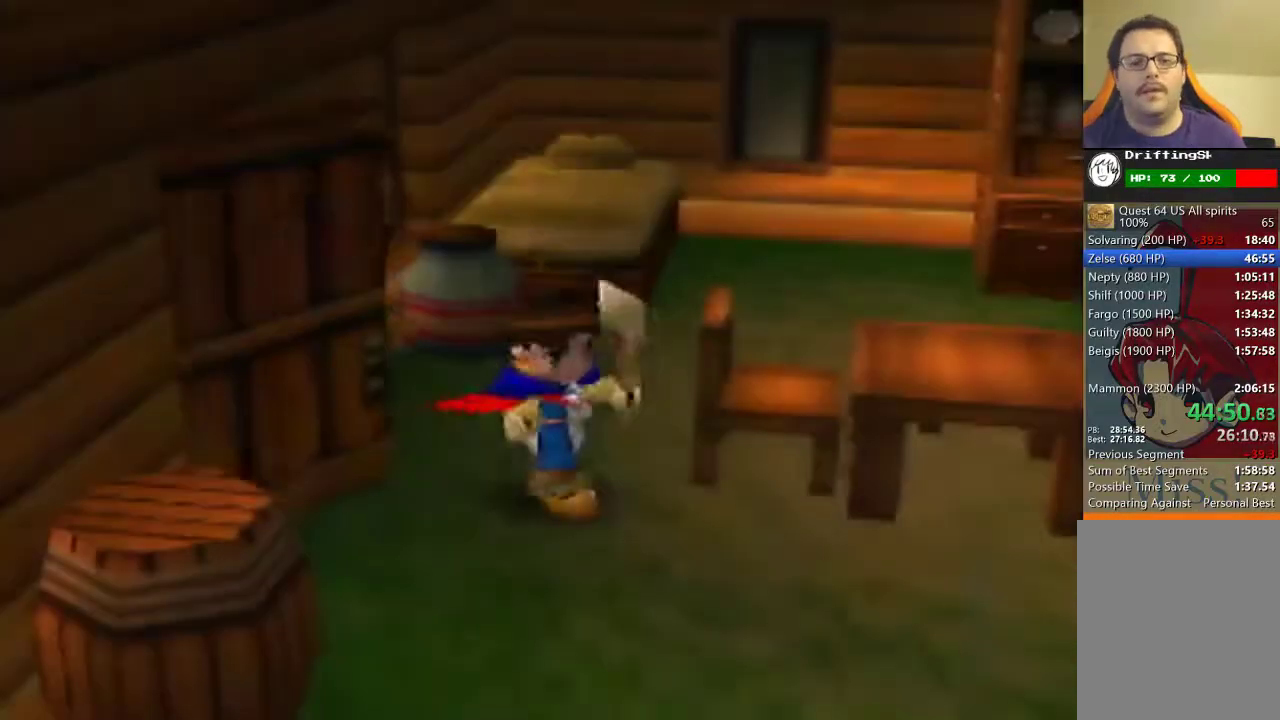
{"dt_ms": 500, "buttons": [], "left_stick": "down-right", "events": [[233, "left_stick", "down-right"]]}
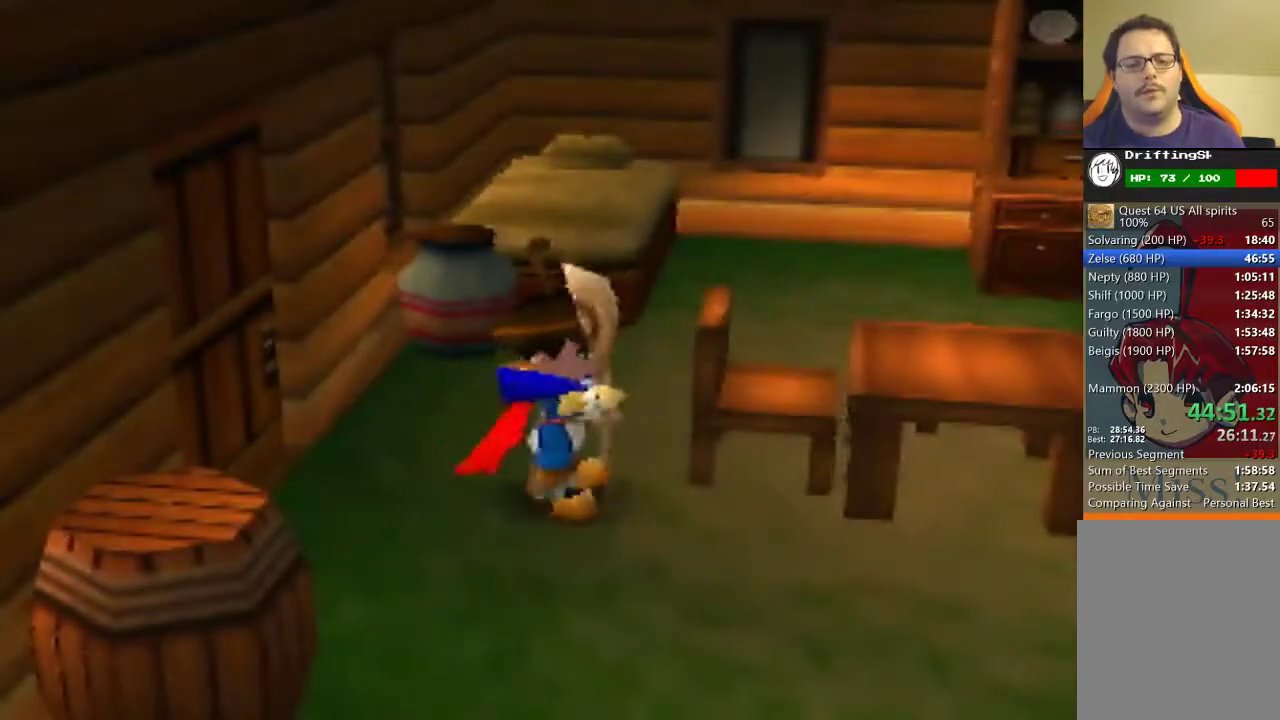
{"dt_ms": 500, "buttons": [], "left_stick": "right", "events": [[467, "left_stick", "right"]]}
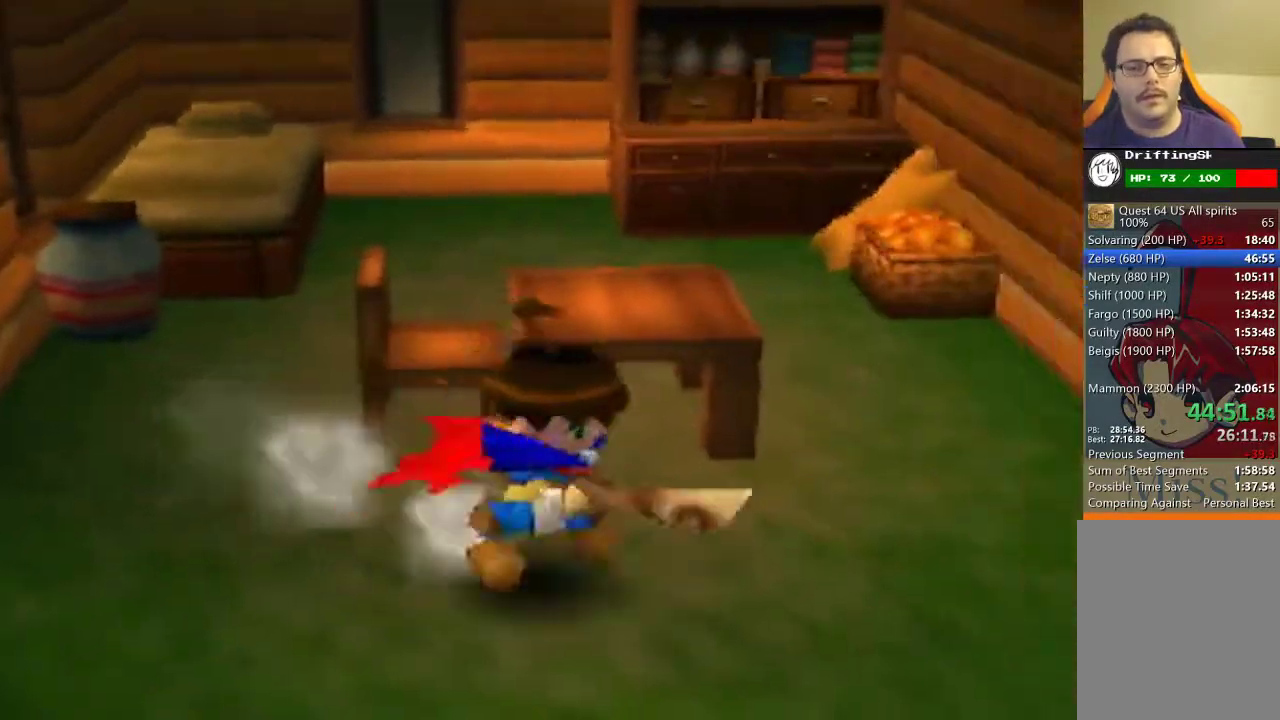
{"dt_ms": 500, "buttons": [], "left_stick": "down-right", "events": [[33, "left_stick", "up-right"], [167, "left_stick", "up"], [333, "C_LEFT", "down"], [433, "C_LEFT", "up"], [433, "left_stick", "down-right"]]}
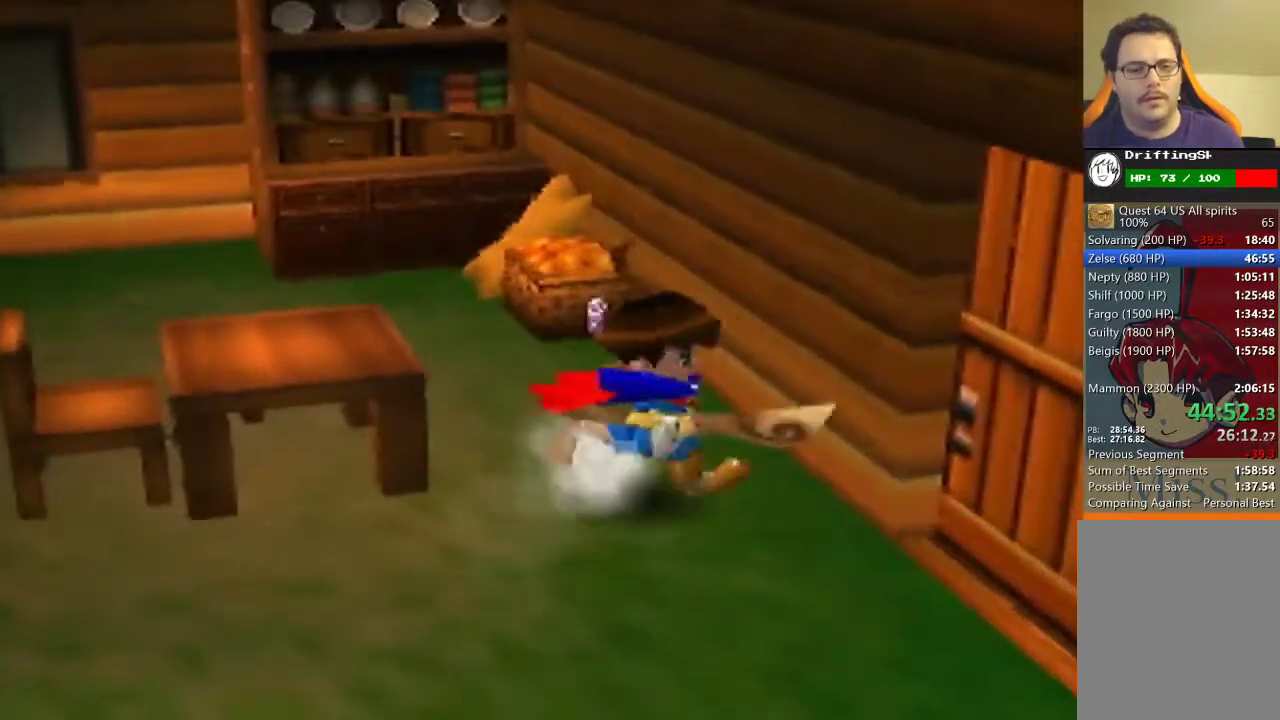
{"dt_ms": 500, "buttons": [], "left_stick": "up-right", "events": [[67, "left_stick", "down"], [367, "left_stick", "up-right"]]}
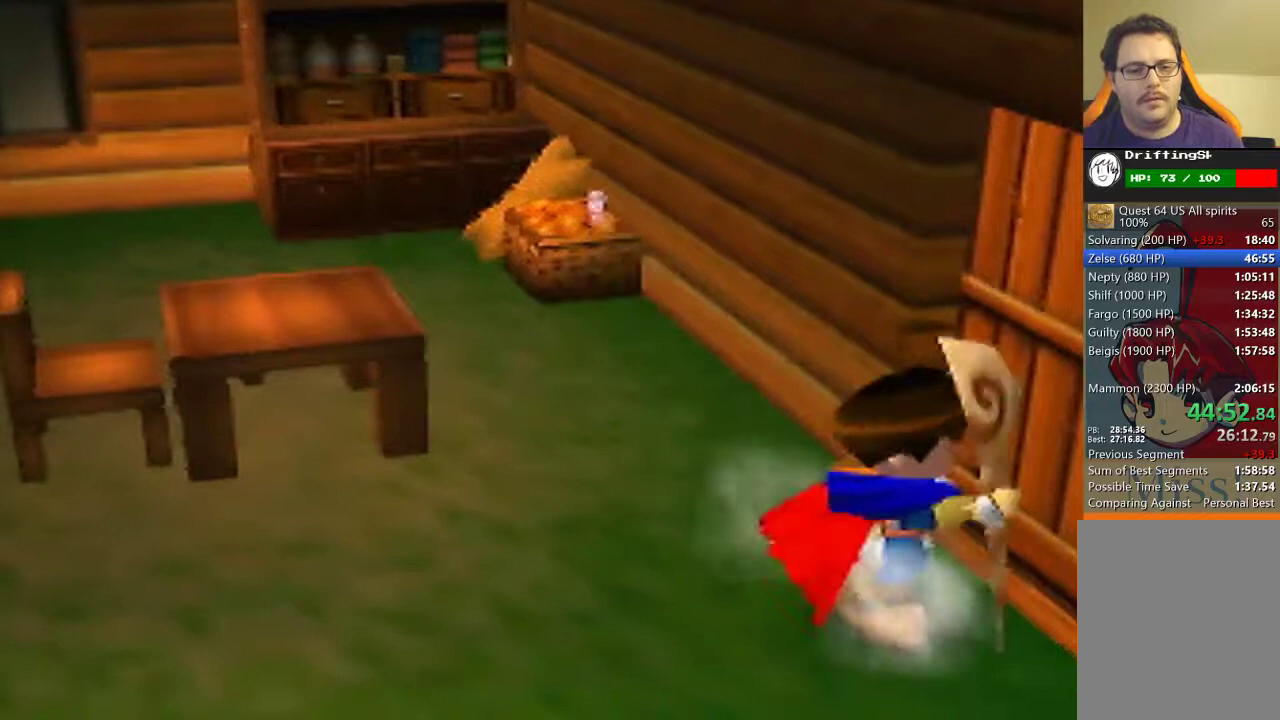
{"dt_ms": 500, "buttons": [], "left_stick": "center", "events": [[167, "left_stick", "center"]]}
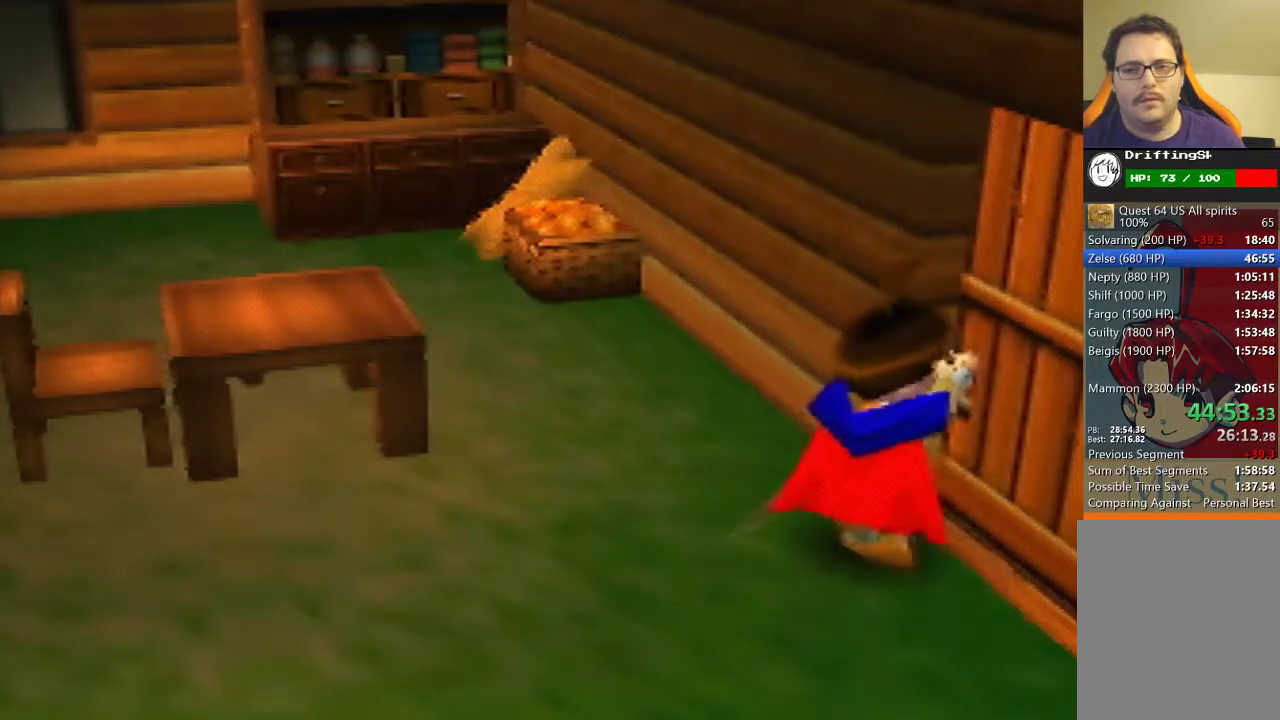
{"dt_ms": 500, "buttons": [], "left_stick": "center"}
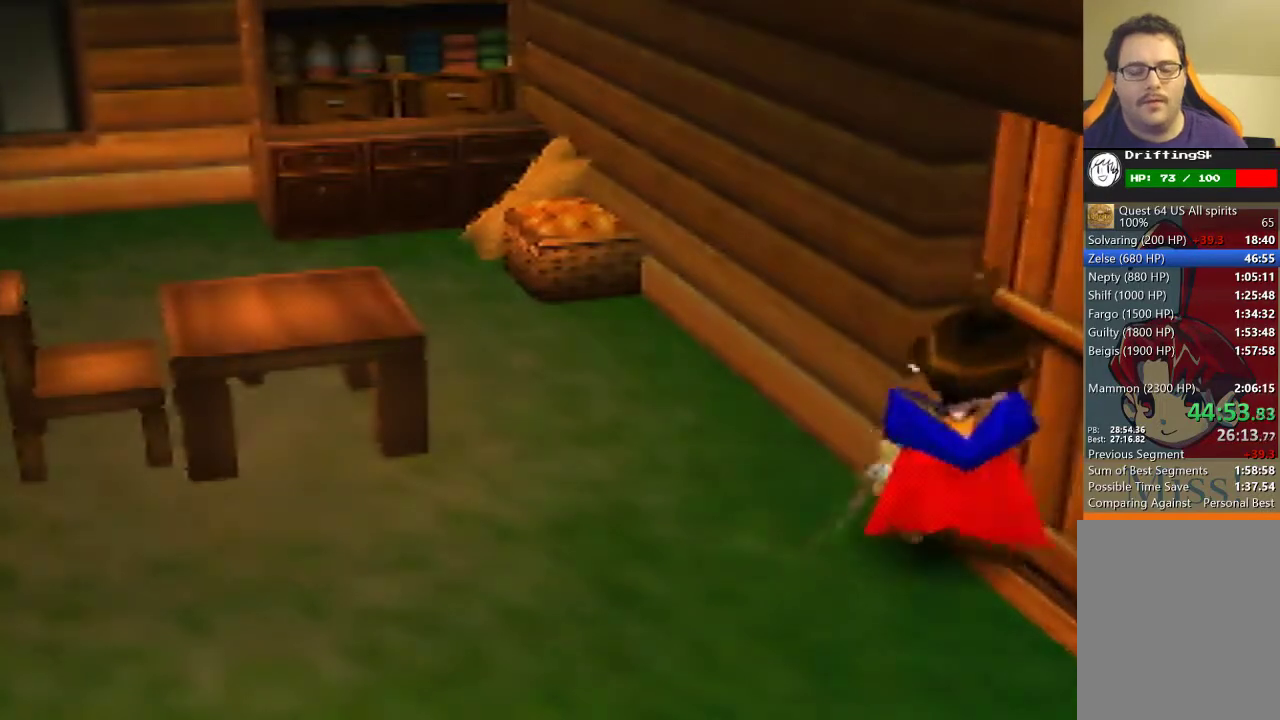
{"dt_ms": 500, "buttons": [], "left_stick": "center"}
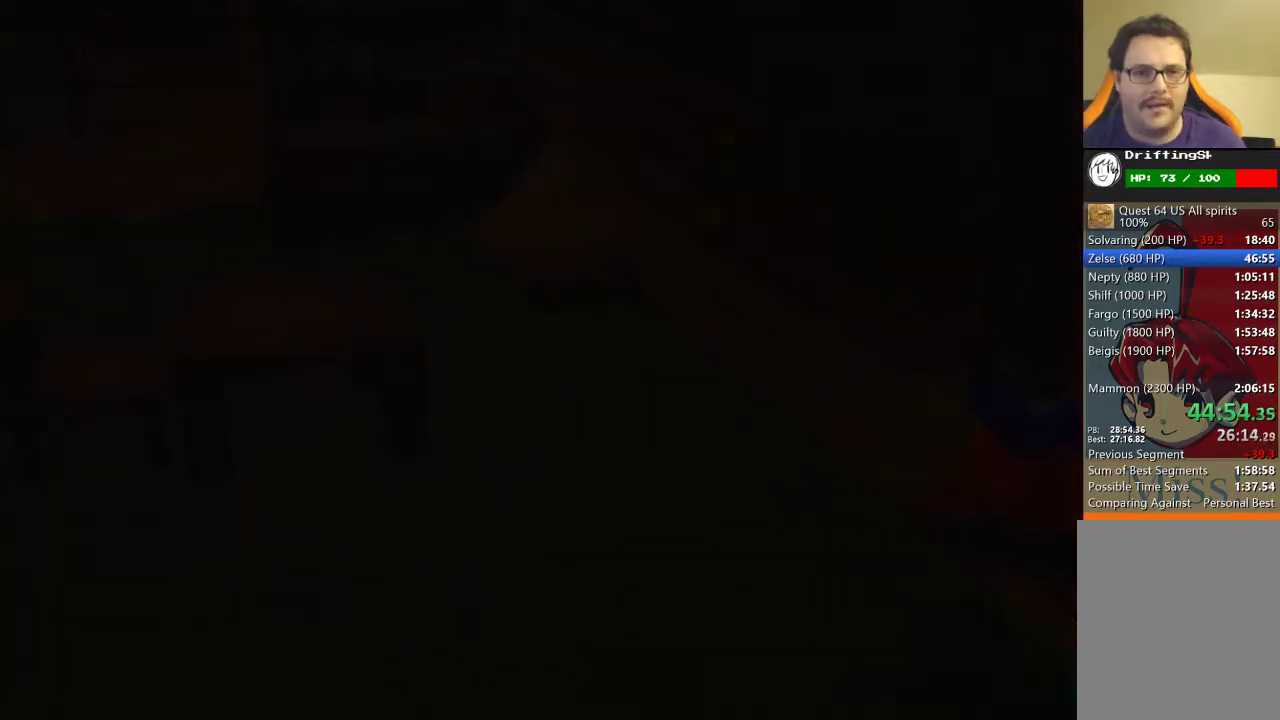
{"dt_ms": 500, "buttons": [], "left_stick": "up", "events": [[100, "left_stick", "up"]]}
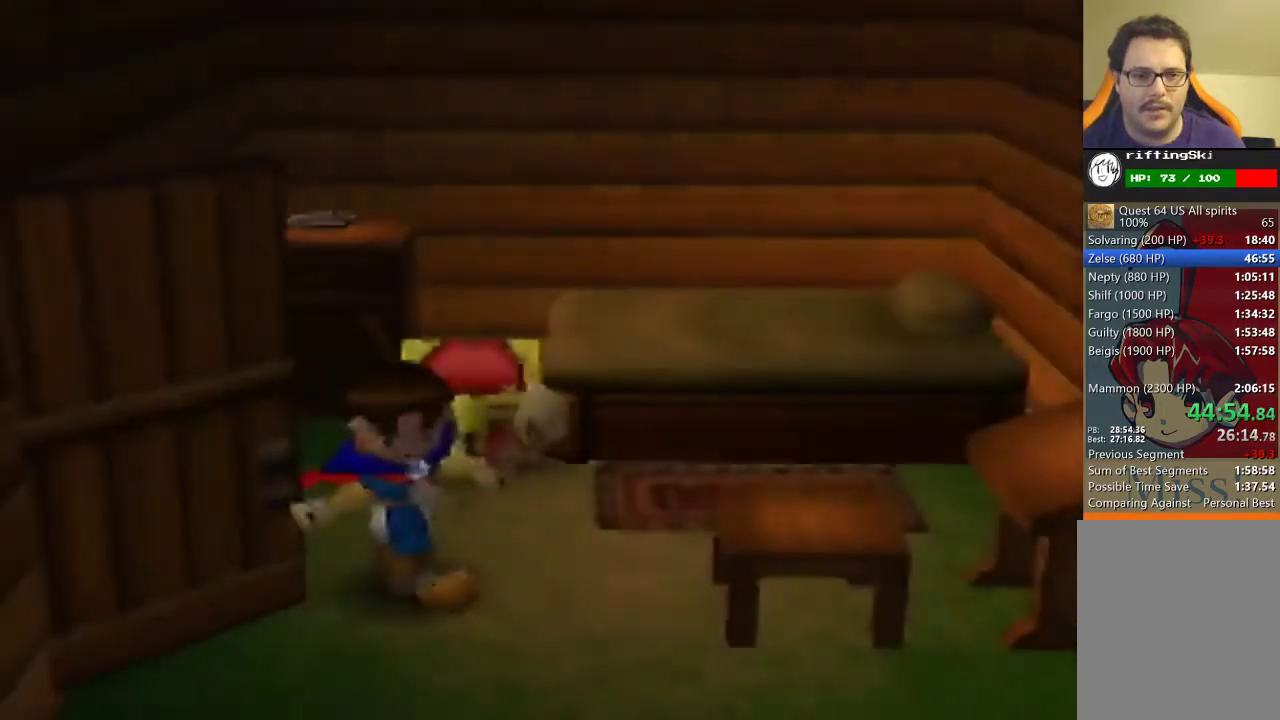
{"dt_ms": 500, "buttons": [], "left_stick": "up"}
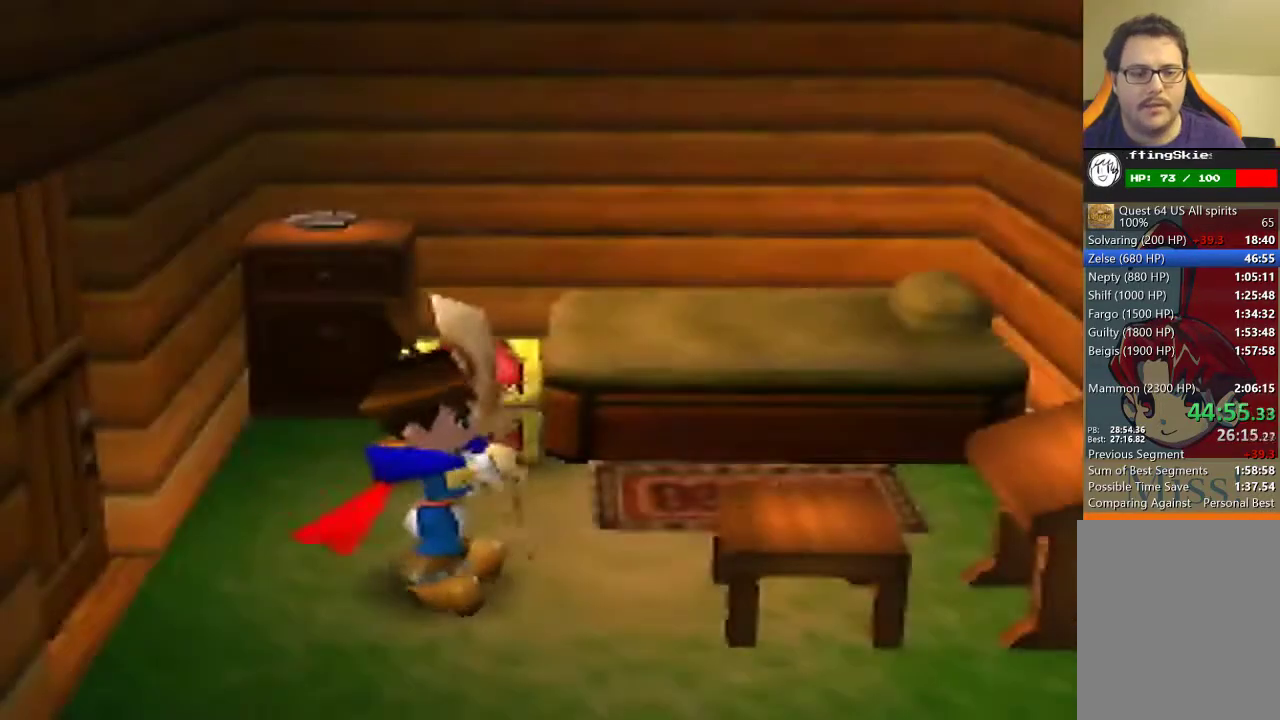
{"dt_ms": 500, "buttons": ["A"], "left_stick": "up", "events": [[433, "A", "down"]]}
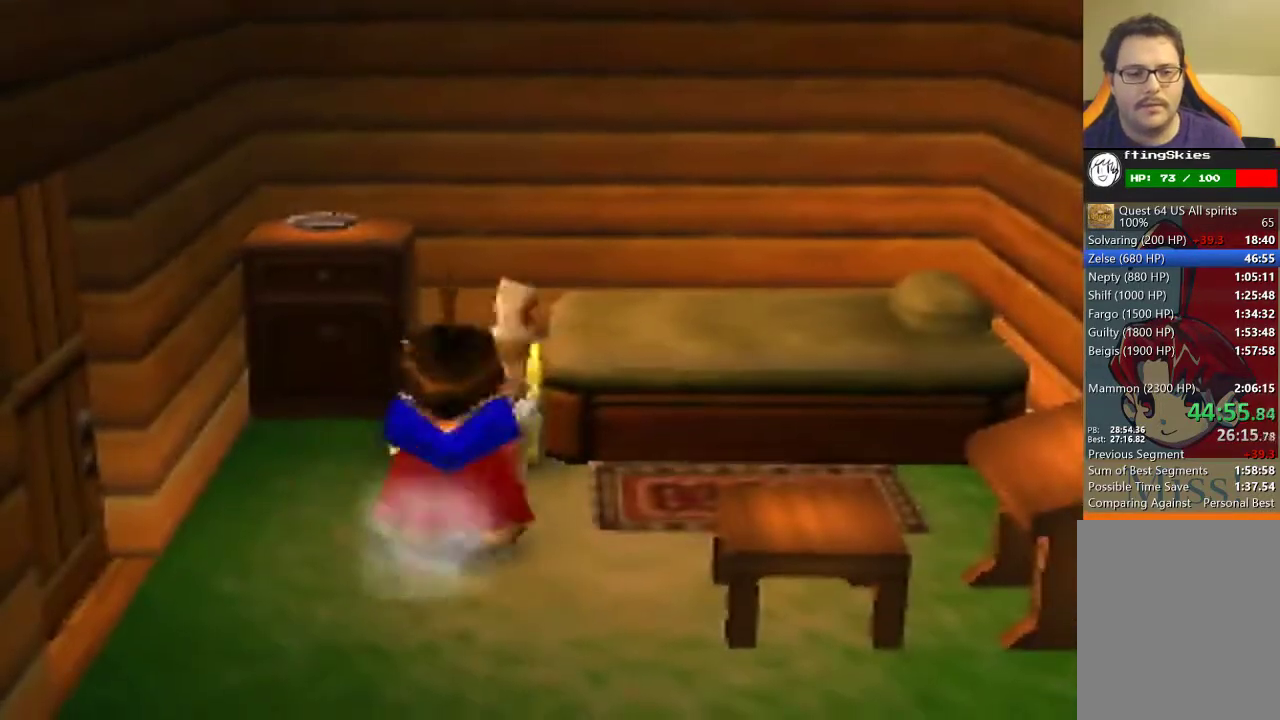
{"dt_ms": 500, "buttons": ["A"], "left_stick": "center", "events": [[100, "left_stick", "center"], [233, "A", "up"], [267, "A", "down"], [333, "A", "up"], [400, "A", "down"], [433, "A", "up"], [500, "A", "down"]]}